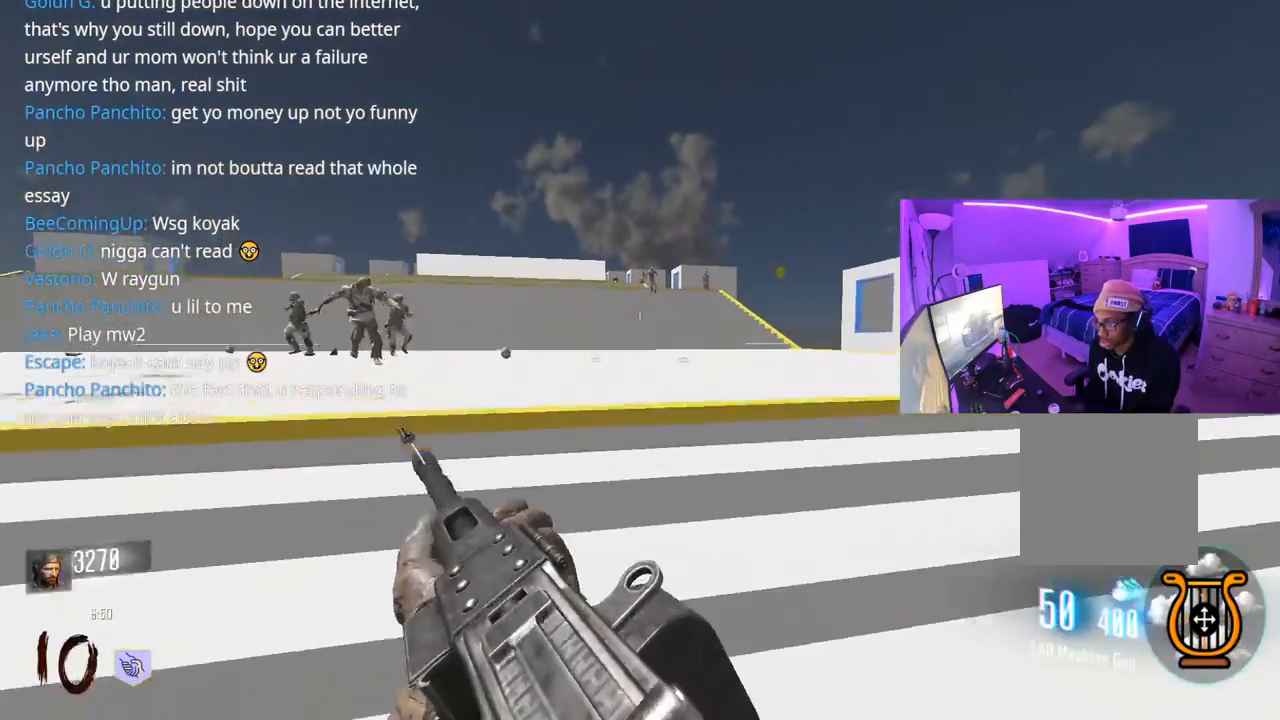
Gameplay with a controller (Xbox layout); each line is a JSON object with the inputs held at the frame after it. "events" lists button and stick changes between this image and that frame as [ms after this image, input, new state], when the widget could be followed in between.
{"buttons": ["Y", "L3"], "left_stick": "up", "right_stick": "center", "events": [[67, "L3", "up"], [167, "L3", "down"], [267, "L3", "up"], [400, "L3", "down"], [500, "Y", "down"]]}
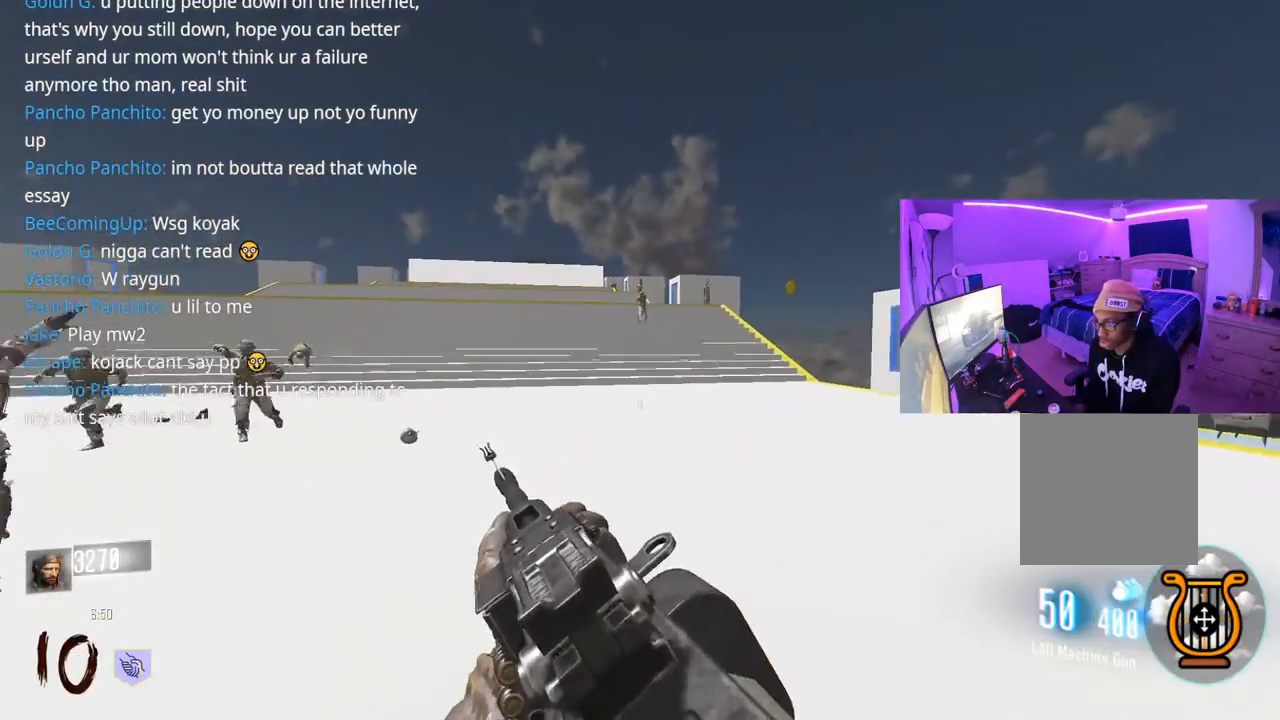
{"buttons": [], "left_stick": "up", "right_stick": "center", "events": [[17, "L3", "up"], [50, "Y", "up"], [117, "L3", "down"], [117, "Y", "down"], [183, "Y", "up"], [233, "L3", "up"], [267, "Y", "down"], [333, "L3", "down"], [350, "Y", "up"], [450, "Y", "down"], [467, "L3", "up"], [500, "Y", "up"]]}
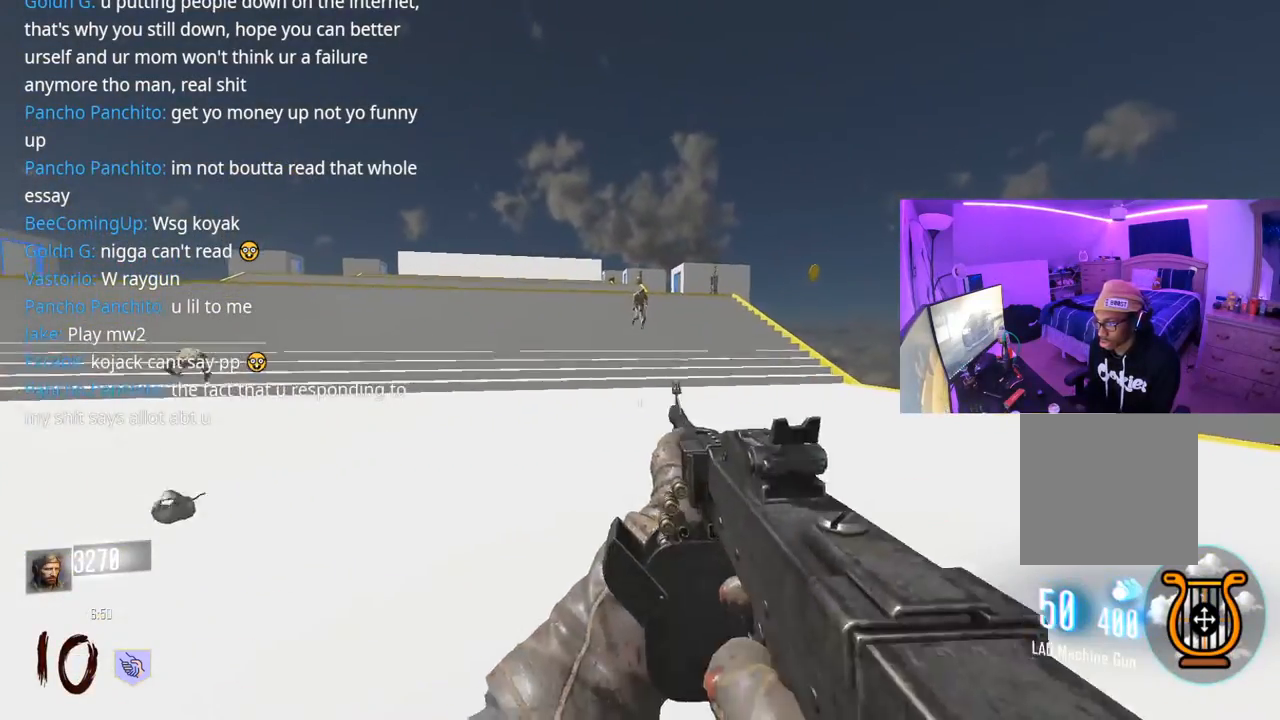
{"buttons": ["X", "L3"], "left_stick": "up", "right_stick": "center", "events": [[33, "L3", "down"], [133, "Y", "down"], [233, "Y", "up"], [317, "Y", "down"], [433, "Y", "up"], [500, "X", "down"]]}
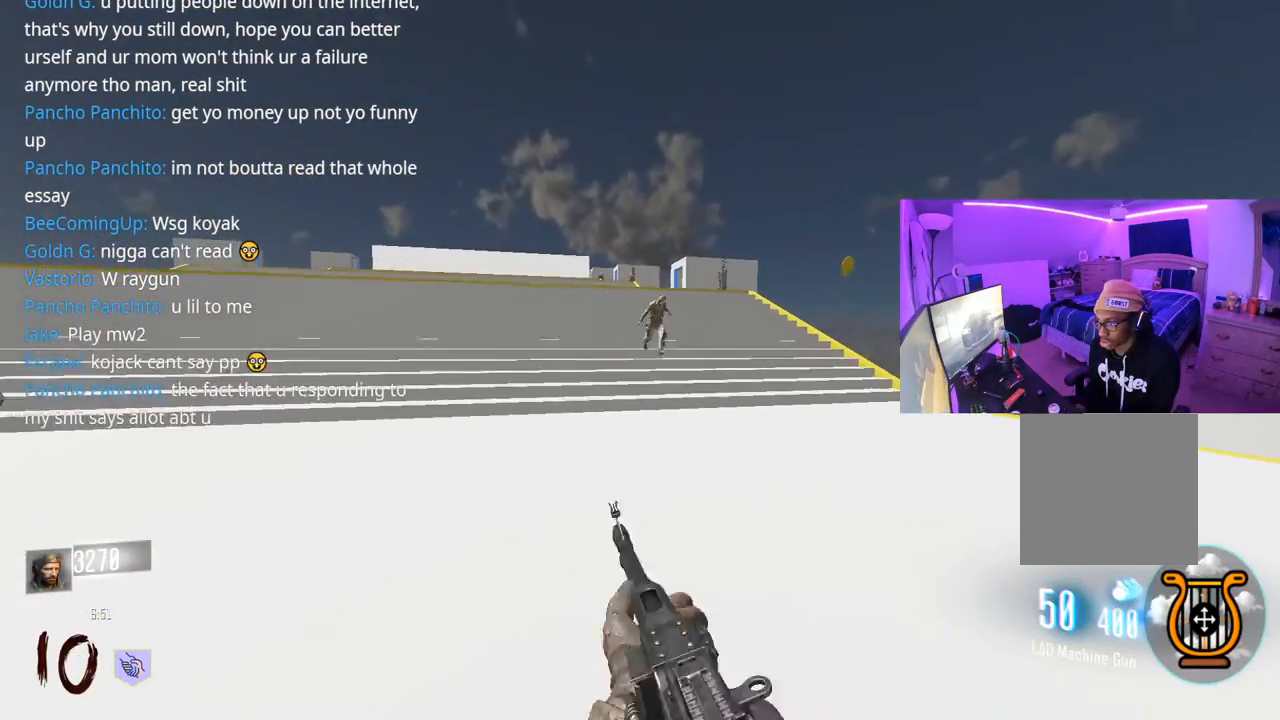
{"buttons": ["L3"], "left_stick": "up", "right_stick": "center", "events": [[250, "X", "up"], [250, "right_stick", "left"], [350, "L3", "up"], [450, "L3", "down"], [467, "right_stick", "center"]]}
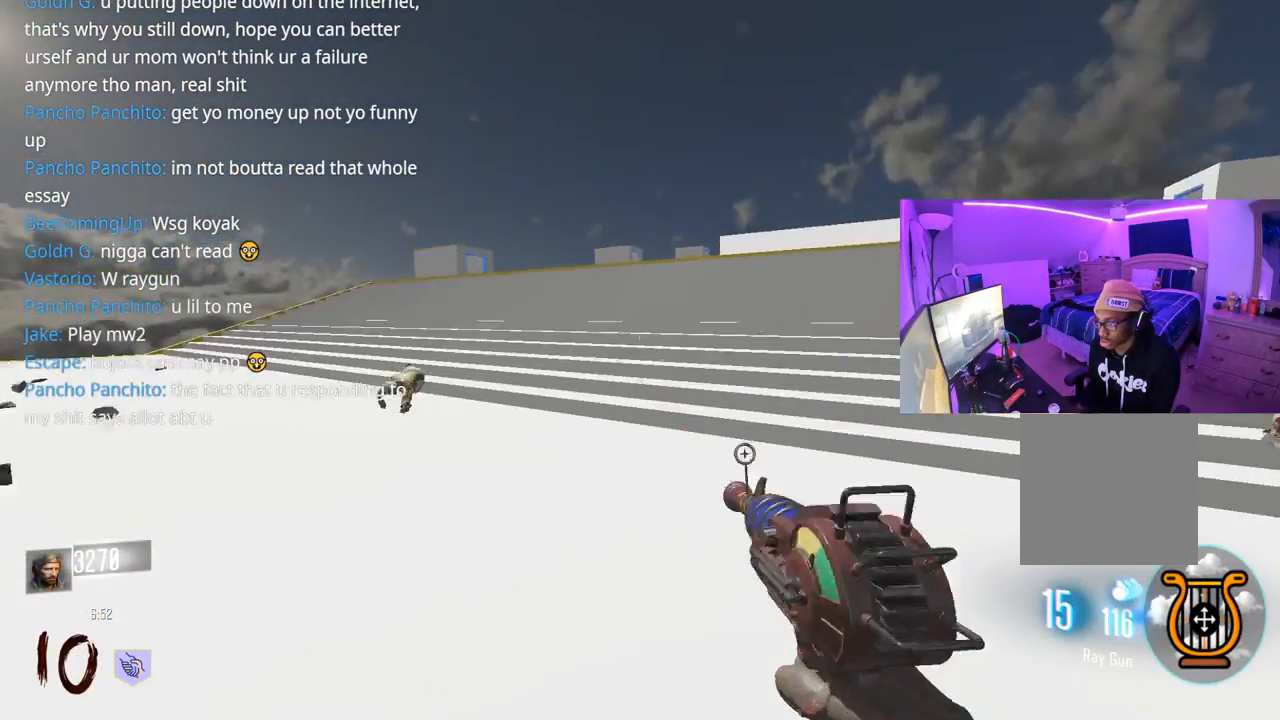
{"buttons": [], "left_stick": "up", "right_stick": "right", "events": [[83, "L3", "up"], [333, "right_stick", "right"]]}
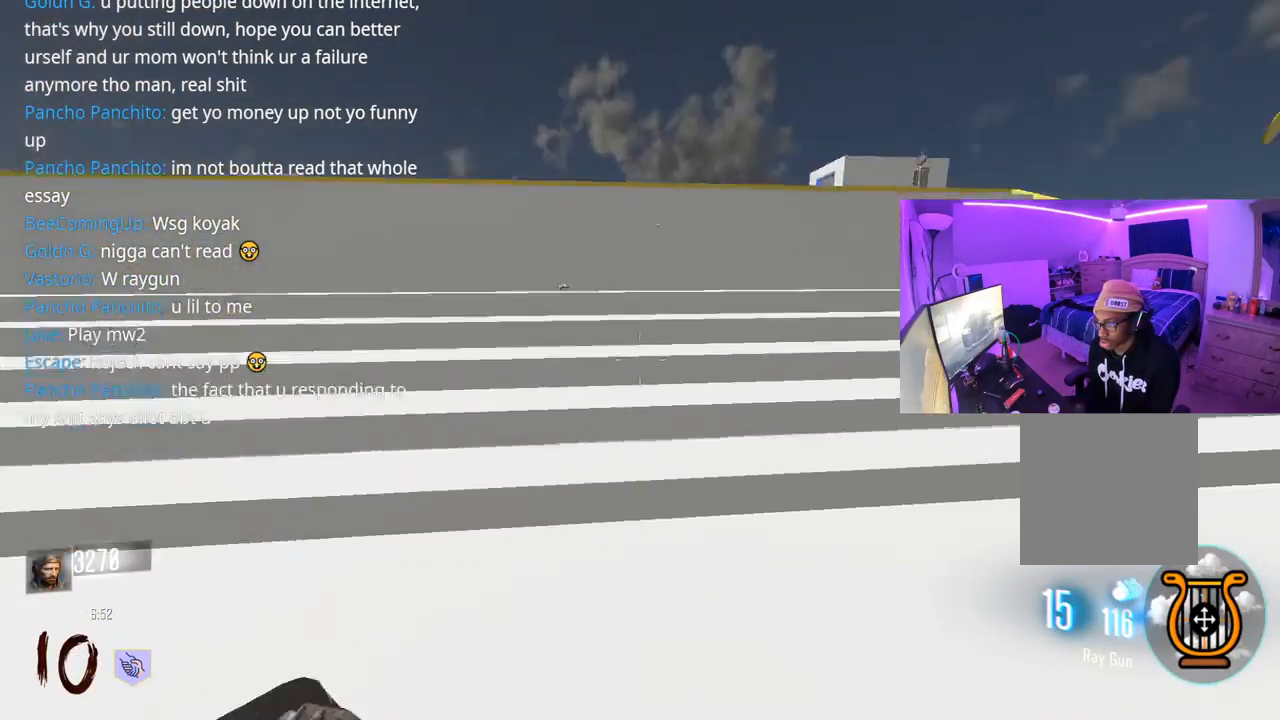
{"buttons": ["L3"], "left_stick": "up", "right_stick": "center", "events": [[33, "right_stick", "center"], [117, "A", "down"], [133, "X", "down"], [217, "A", "up"], [250, "X", "up"], [483, "L3", "down"]]}
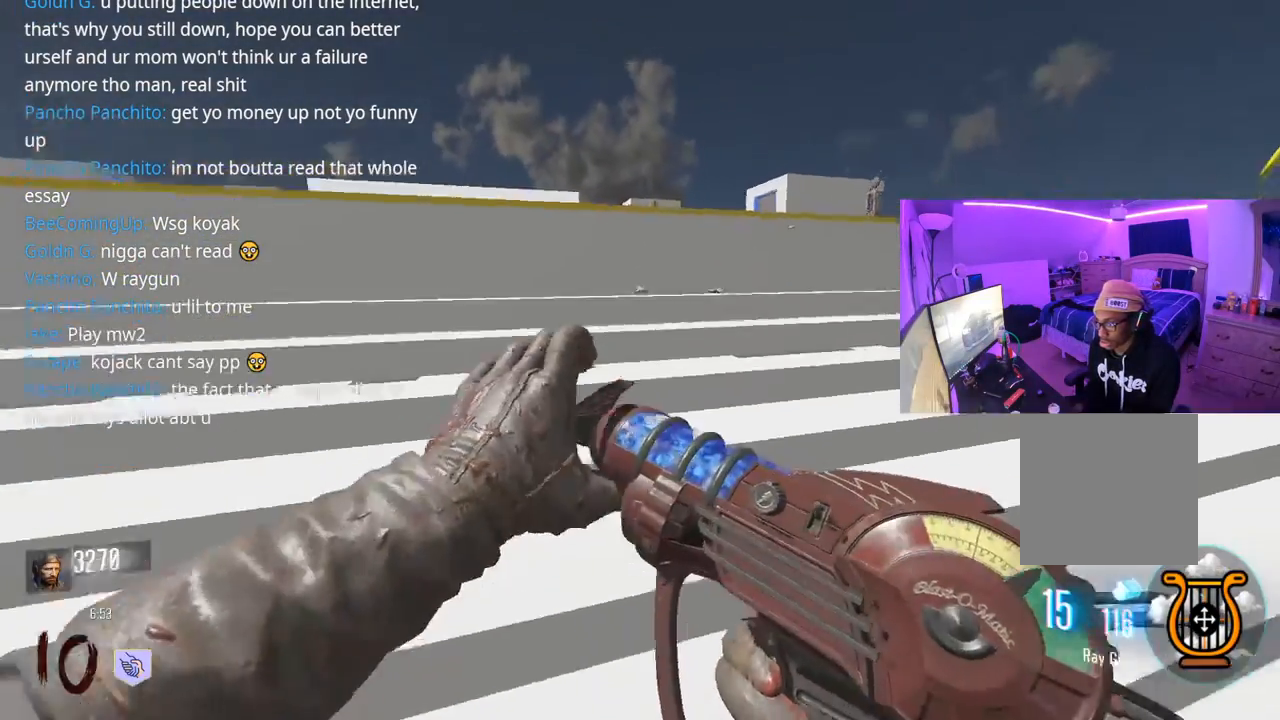
{"buttons": [], "left_stick": "up", "right_stick": "center", "events": [[100, "L3", "up"]]}
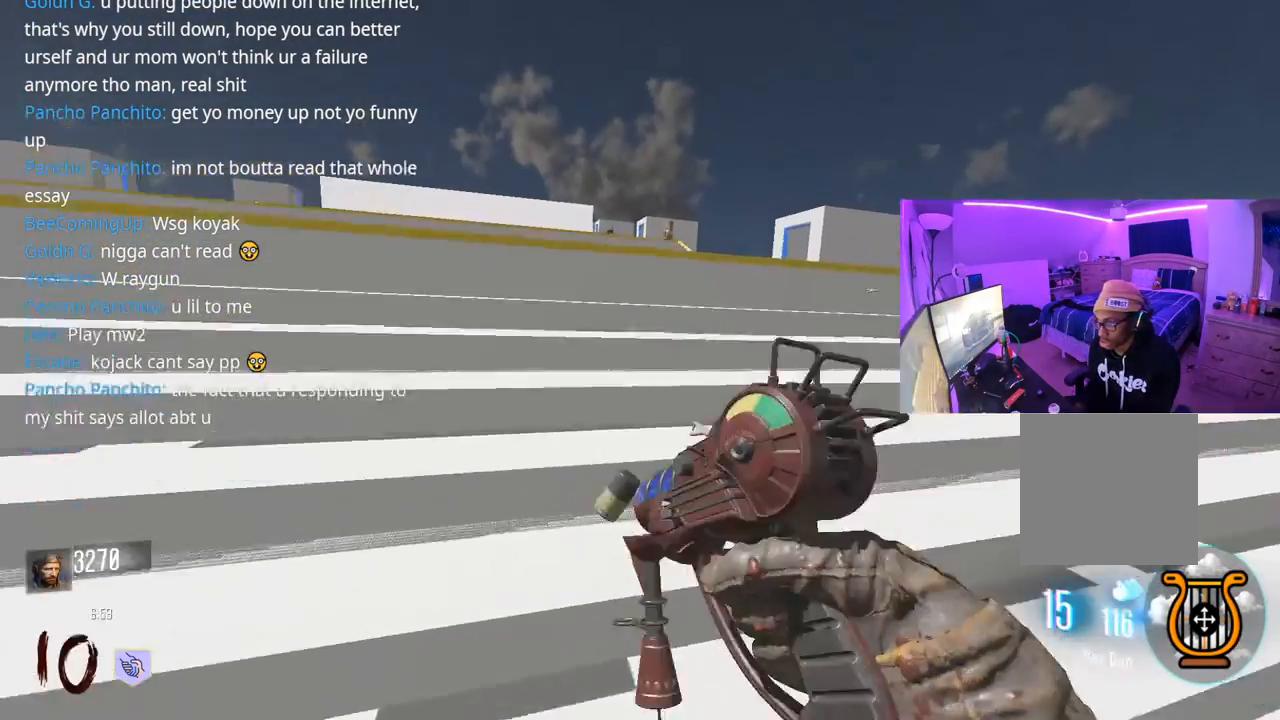
{"buttons": [], "left_stick": "up", "right_stick": "center", "events": []}
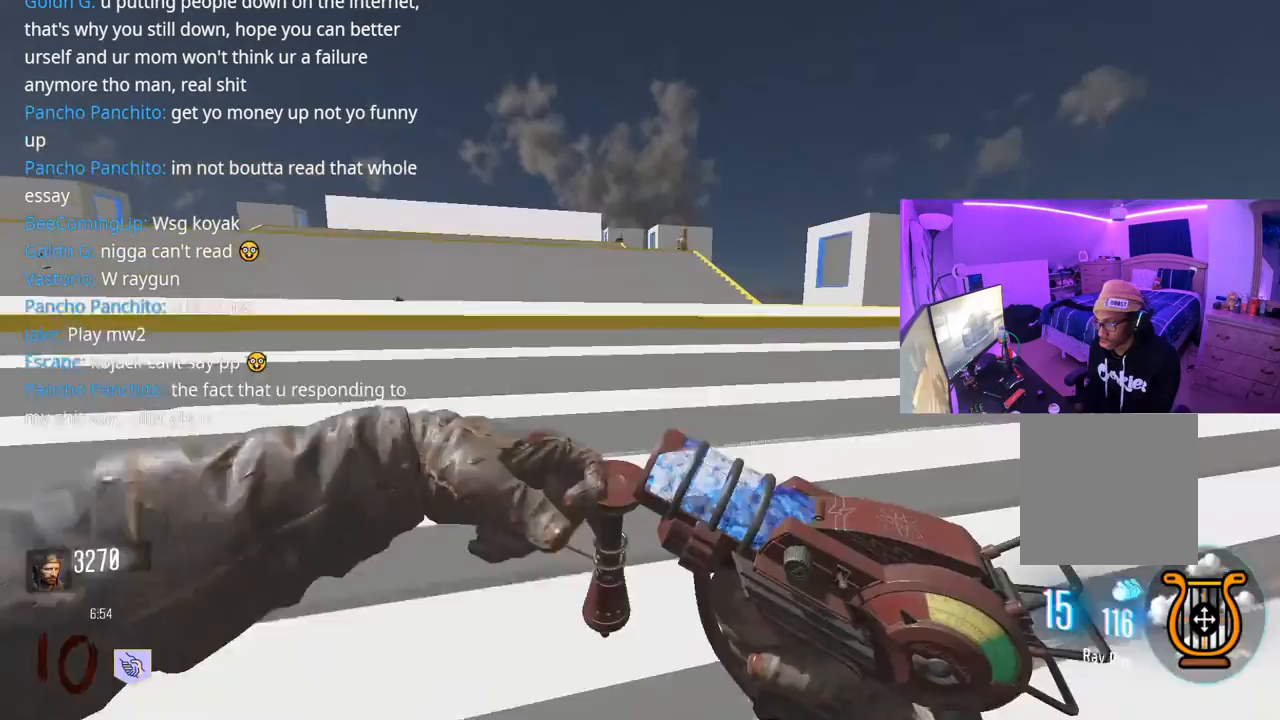
{"buttons": [], "left_stick": "up", "right_stick": "left", "events": [[217, "right_stick", "left"], [367, "right_stick", "center"], [467, "right_stick", "left"]]}
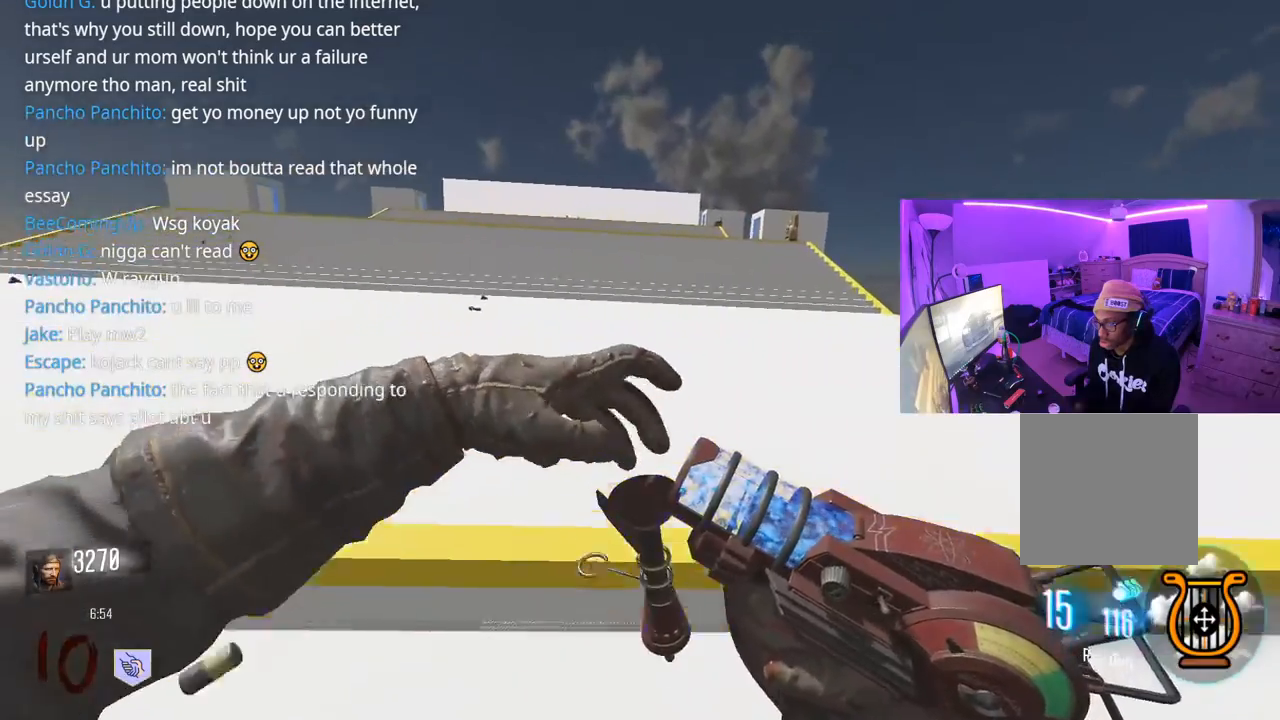
{"buttons": [], "left_stick": "down-right", "right_stick": "center", "events": [[83, "left_stick", "up-right"], [283, "left_stick", "down-right"], [433, "right_stick", "center"]]}
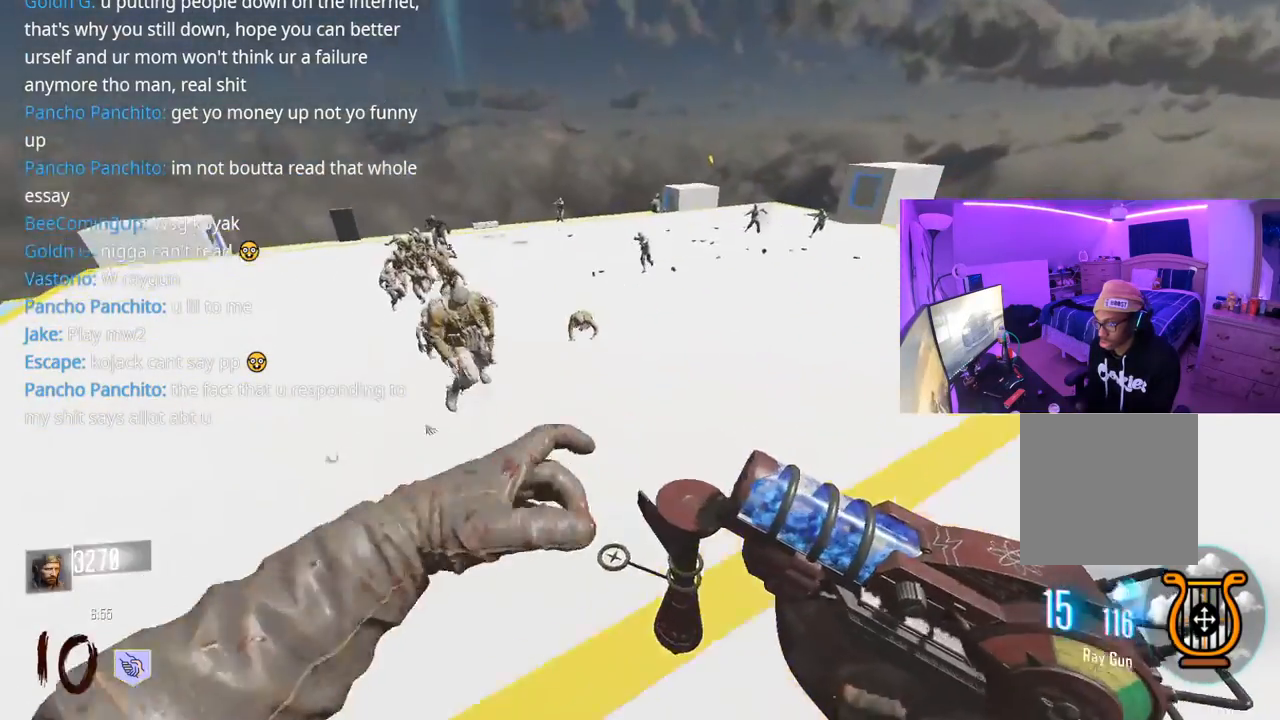
{"buttons": [], "left_stick": "down-left", "right_stick": "center", "events": [[133, "left_stick", "down-left"], [267, "right_stick", "up-left"], [383, "right_stick", "center"]]}
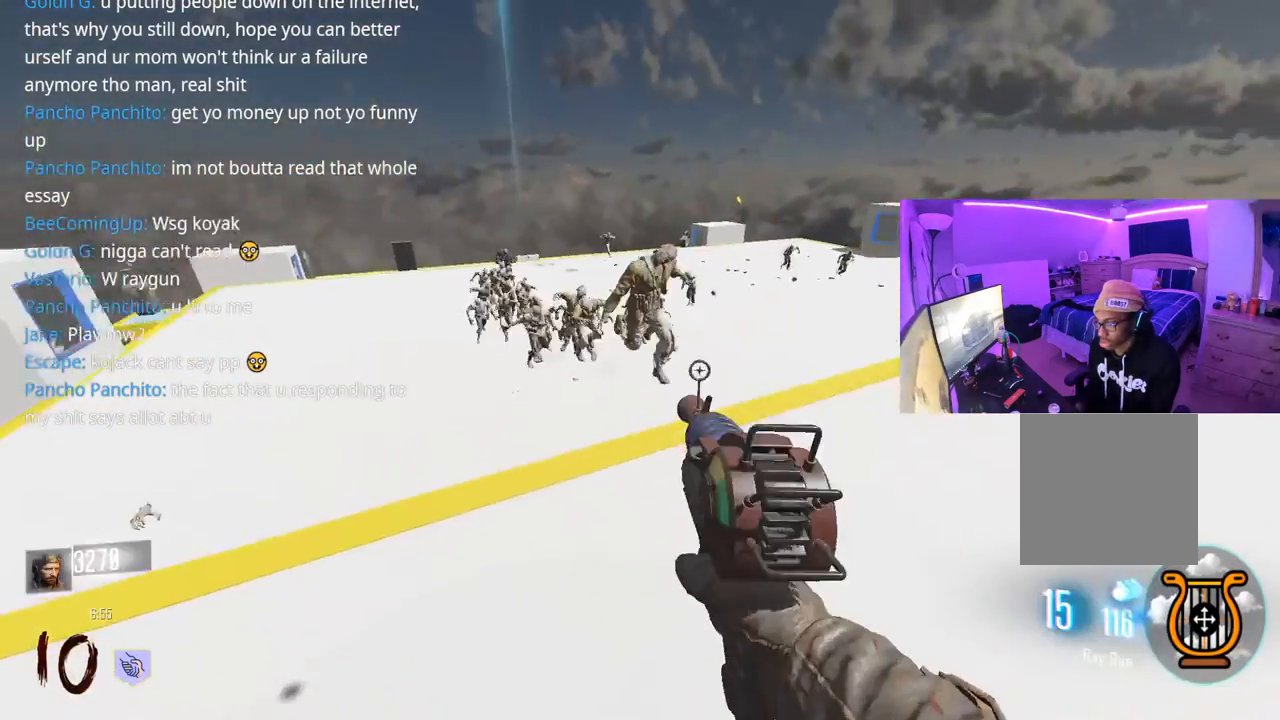
{"buttons": [], "left_stick": "down-left", "right_stick": "up-left", "events": [[100, "right_stick", "up-left"], [250, "right_stick", "center"], [433, "right_stick", "up-left"]]}
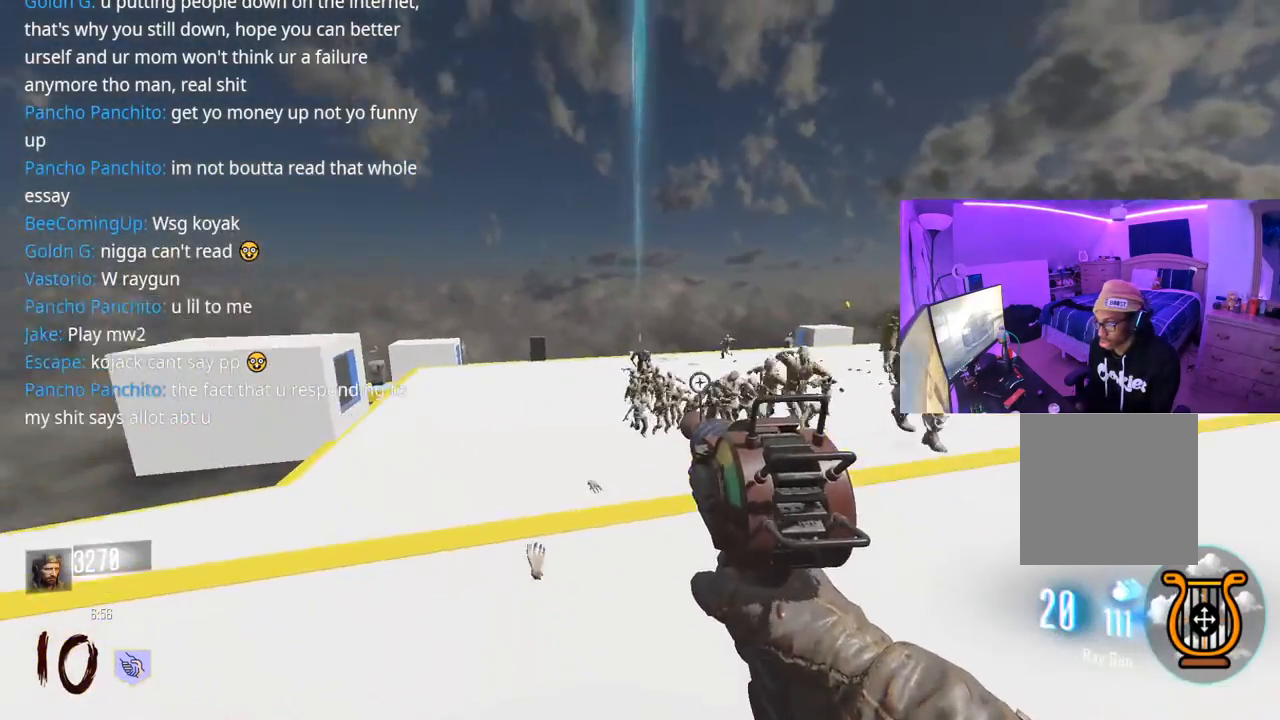
{"buttons": [], "left_stick": "left", "right_stick": "center", "events": [[33, "right_stick", "down"], [67, "R2", "down"], [83, "right_stick", "center"], [133, "R2", "up"], [150, "left_stick", "down"], [217, "R2", "down"], [250, "right_stick", "down"], [317, "R2", "up"], [350, "right_stick", "center"], [367, "R2", "down"], [400, "left_stick", "down-left"], [467, "R2", "up"], [500, "left_stick", "left"]]}
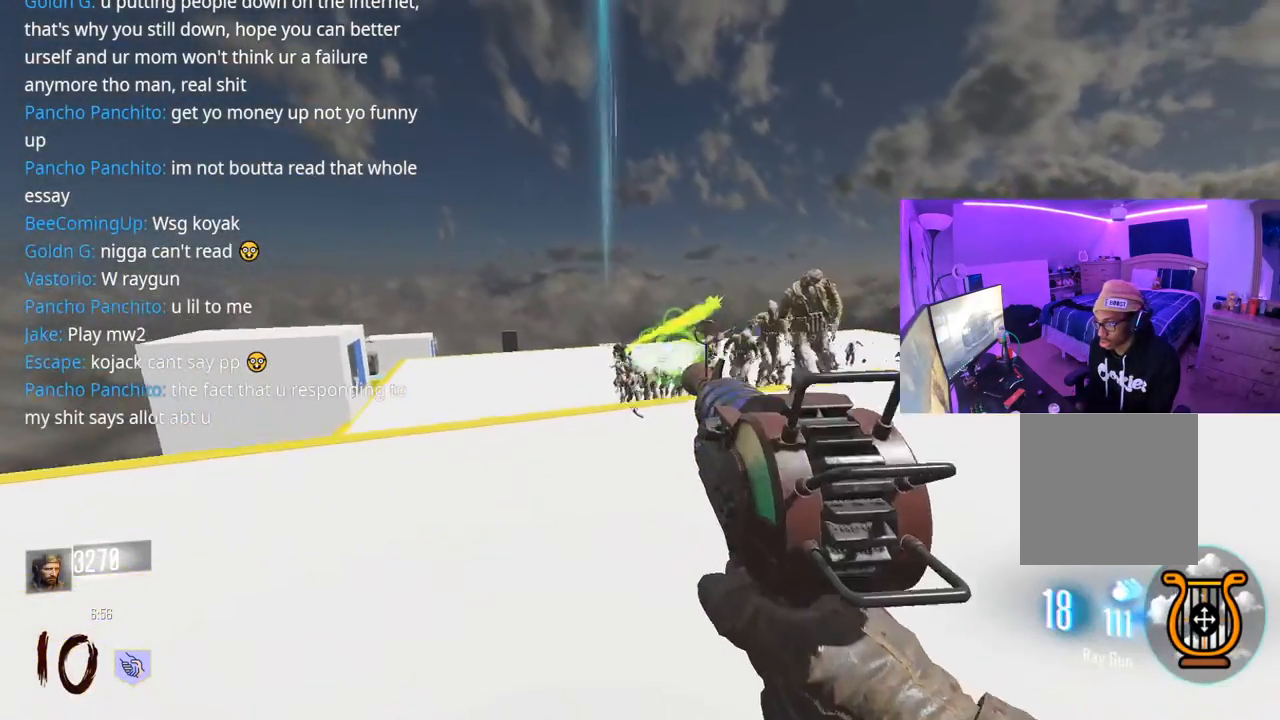
{"buttons": ["R2"], "left_stick": "left", "right_stick": "center", "events": [[33, "R2", "down"], [67, "R2", "up"], [183, "R2", "down"], [233, "R2", "up"], [333, "right_stick", "left"], [400, "R2", "down"], [433, "right_stick", "center"], [450, "R2", "up"], [467, "R2", "down"]]}
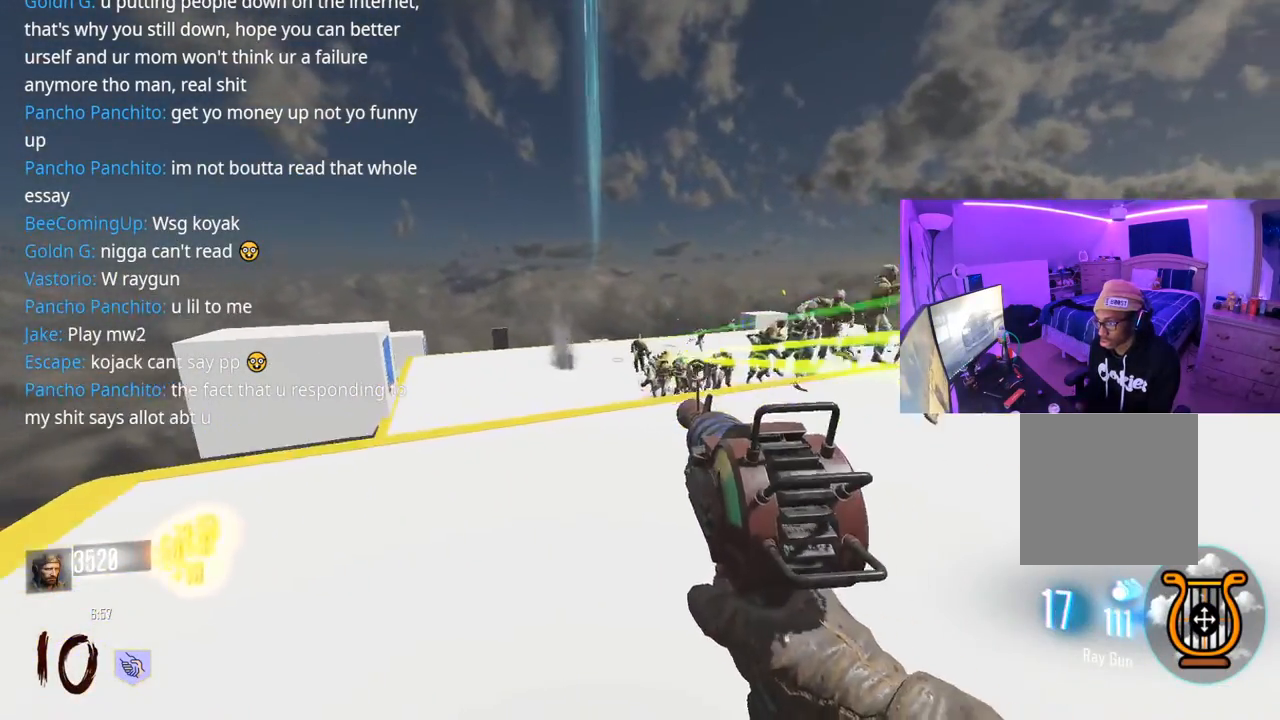
{"buttons": [], "left_stick": "down-right", "right_stick": "center", "events": [[67, "R2", "up"], [133, "R2", "down"], [133, "left_stick", "up-left"], [150, "right_stick", "right"], [200, "R2", "up"], [217, "R2", "down"], [283, "right_stick", "center"], [333, "left_stick", "down-right"], [383, "R2", "up"], [433, "R2", "down"], [500, "R2", "up"]]}
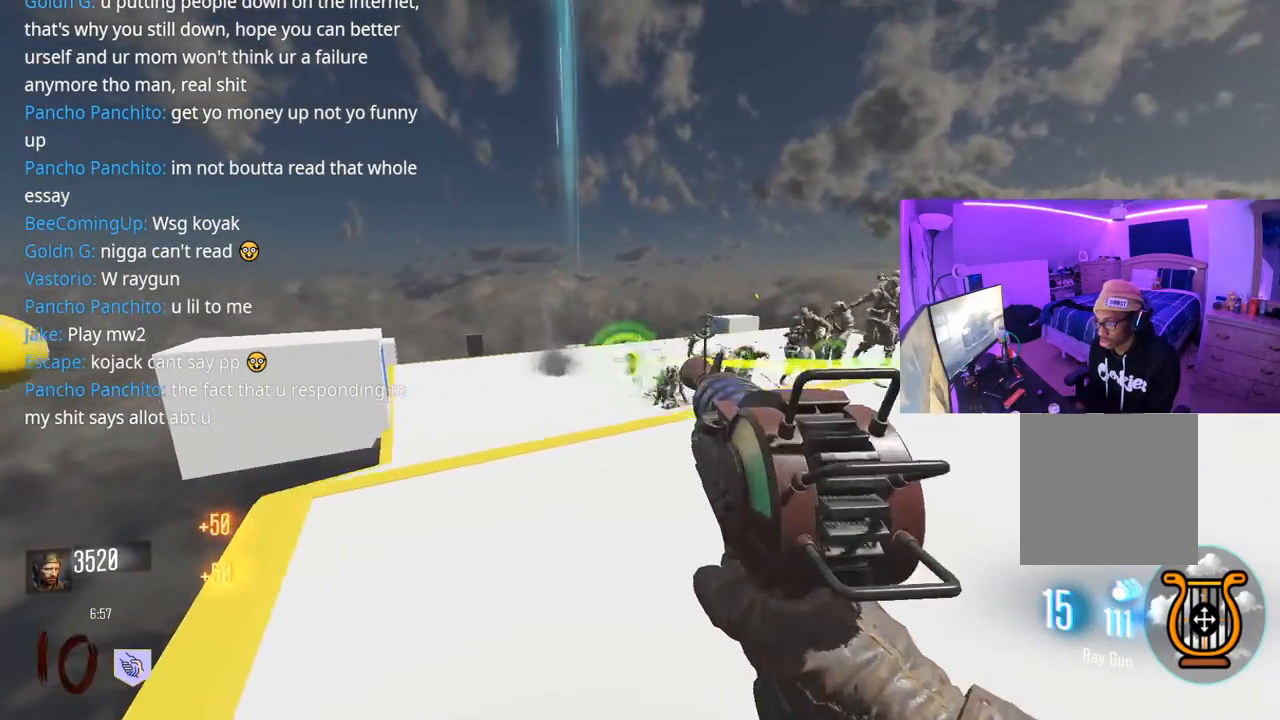
{"buttons": ["A", "R2"], "left_stick": "down-right", "right_stick": "center", "events": [[33, "R2", "down"], [83, "left_stick", "down"], [100, "R2", "up"], [133, "R2", "down"], [217, "R2", "up"], [250, "R2", "down"], [300, "R2", "up"], [367, "R2", "down"], [417, "R2", "up"], [417, "left_stick", "down-right"], [433, "A", "down"], [467, "R2", "down"]]}
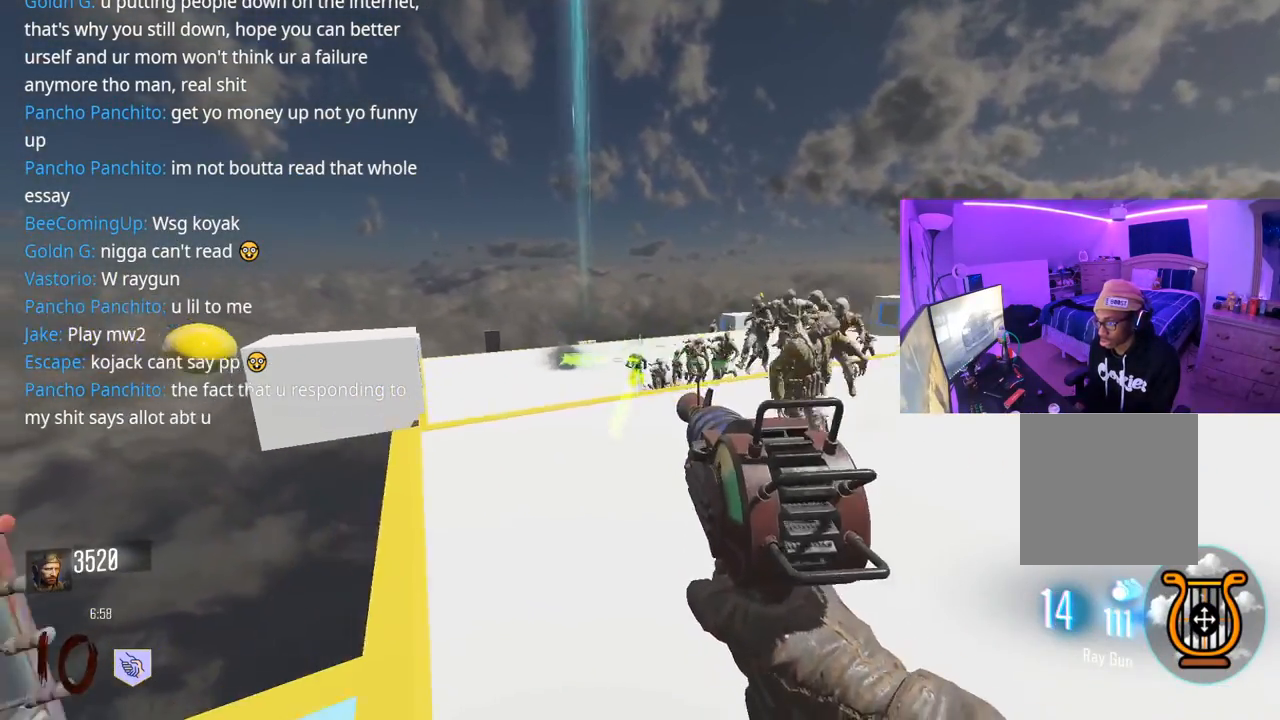
{"buttons": [], "left_stick": "down-right", "right_stick": "right", "events": [[33, "A", "up"], [33, "R2", "up"], [50, "R2", "down"], [233, "R2", "up"], [283, "R2", "down"], [333, "R2", "up"], [367, "R2", "down"], [450, "R2", "up"], [467, "right_stick", "right"]]}
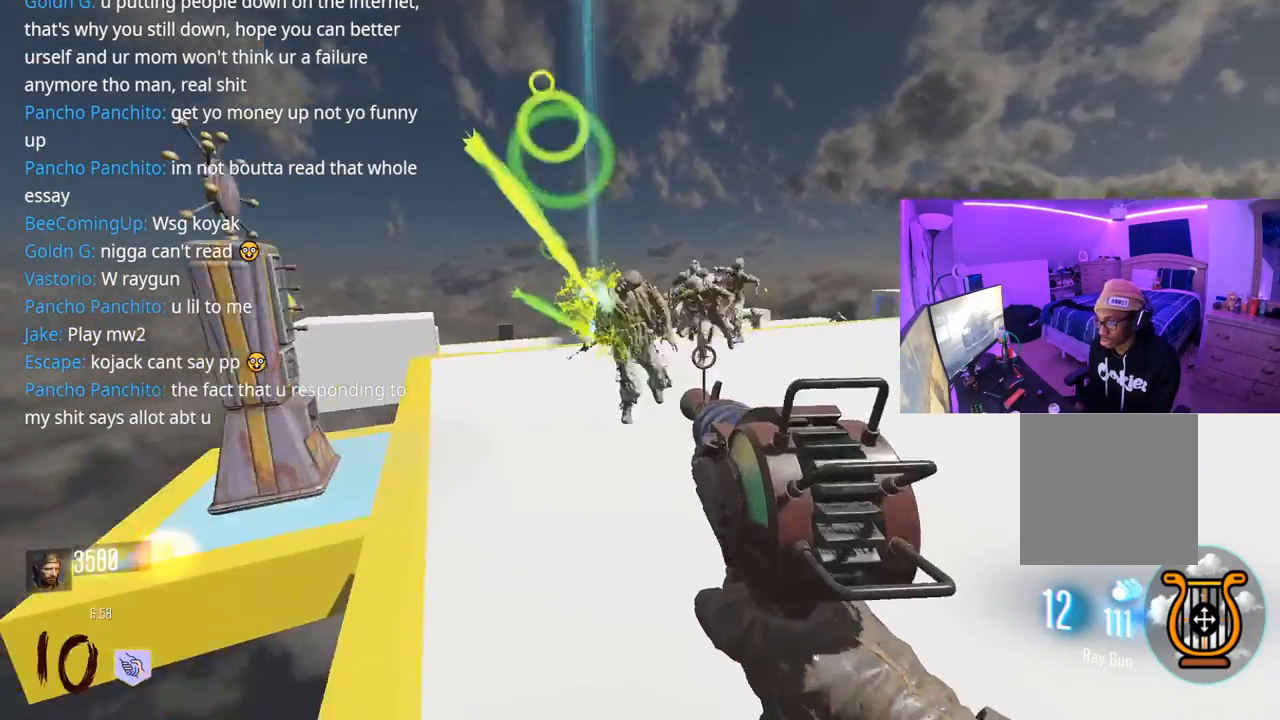
{"buttons": [], "left_stick": "up-right", "right_stick": "center", "events": [[67, "left_stick", "up-right"], [200, "L3", "down"], [300, "L3", "up"], [333, "right_stick", "center"], [383, "L3", "down"], [483, "L3", "up"]]}
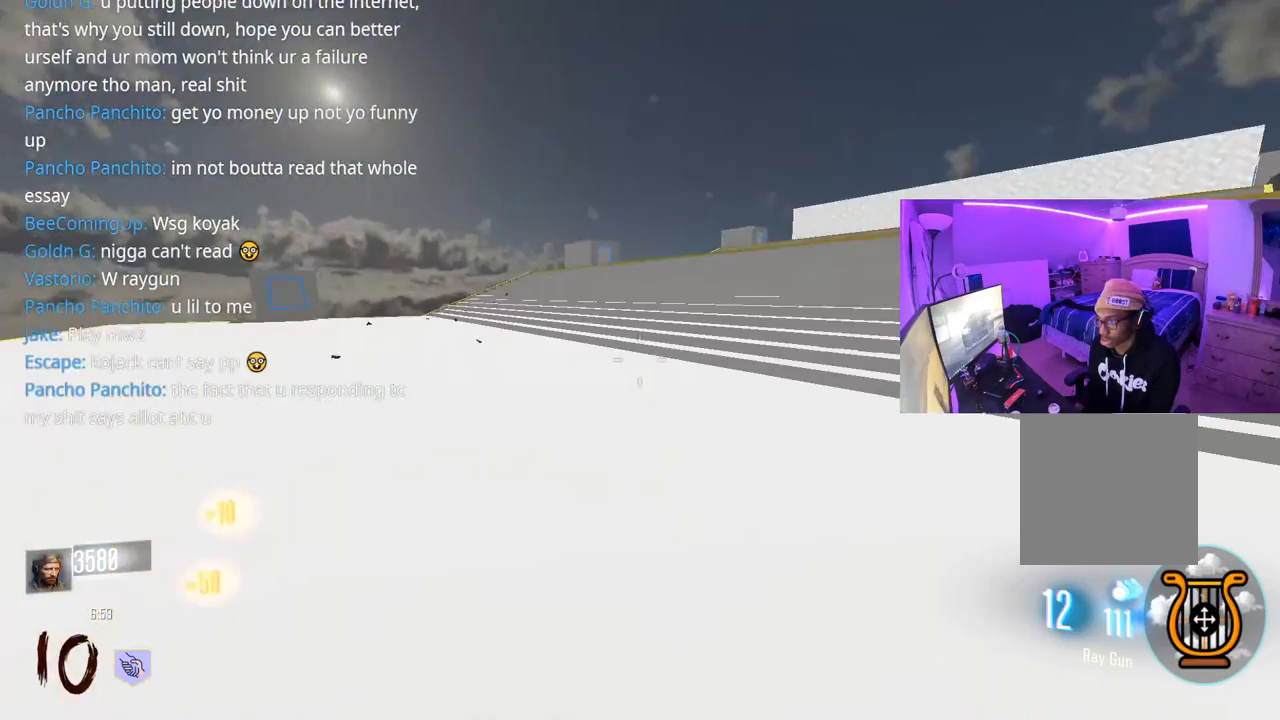
{"buttons": ["L3"], "left_stick": "up-right", "right_stick": "center", "events": [[117, "L3", "down"], [150, "Y", "down"], [167, "L3", "up"], [200, "Y", "up"], [283, "Y", "down"], [300, "L3", "down"], [333, "Y", "up"], [367, "L3", "up"], [400, "Y", "down"], [467, "Y", "up"], [500, "L3", "down"]]}
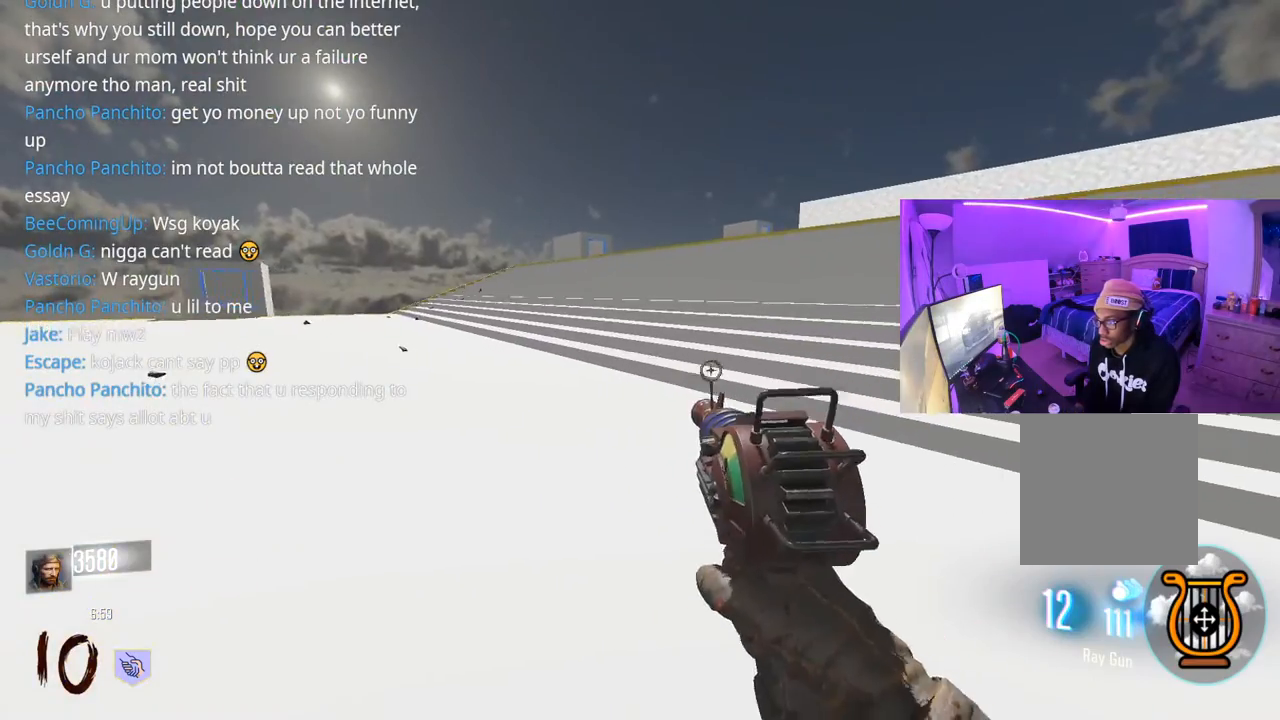
{"buttons": ["Y"], "left_stick": "up-right", "right_stick": "center", "events": [[67, "L3", "up"], [67, "Y", "down"], [150, "Y", "up"], [200, "L3", "down"], [250, "Y", "down"], [283, "L3", "up"], [283, "Y", "up"], [367, "L3", "down"], [367, "Y", "down"], [417, "Y", "up"], [433, "L3", "up"], [500, "Y", "down"]]}
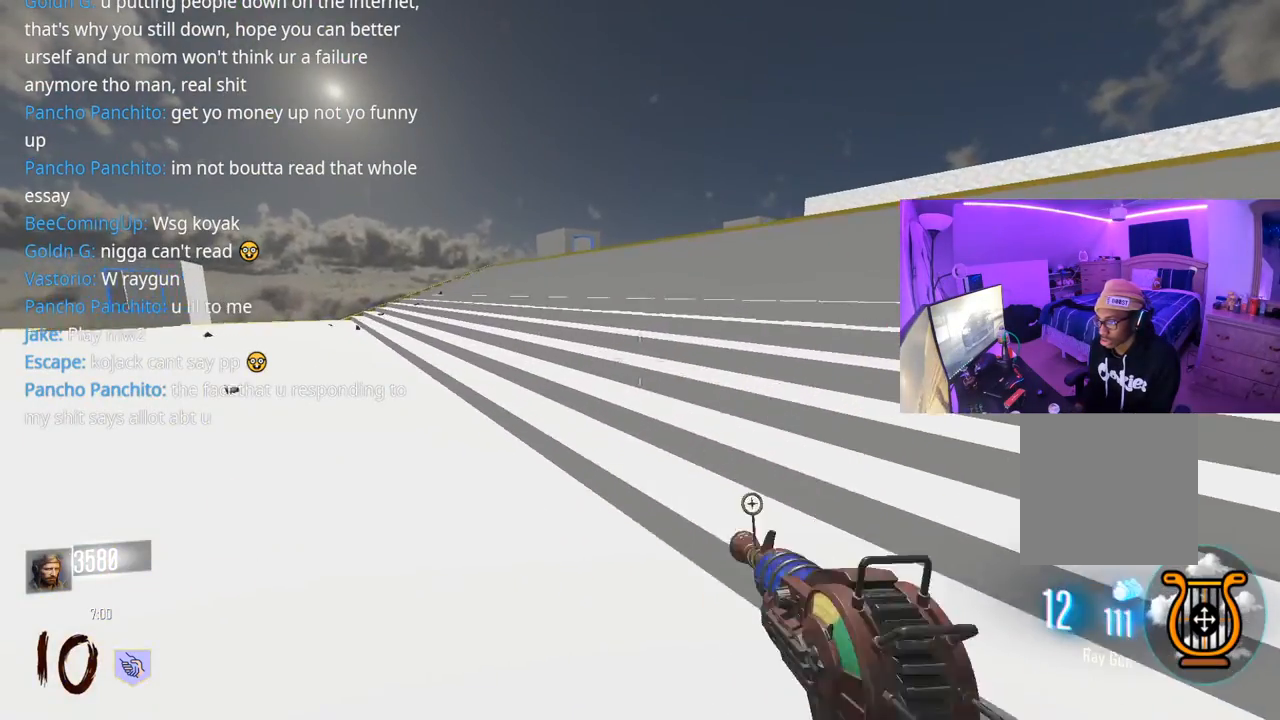
{"buttons": ["Y", "L3"], "left_stick": "up-right", "right_stick": "center", "events": [[50, "L3", "down"], [50, "Y", "up"], [117, "Y", "down"], [133, "L3", "up"], [167, "Y", "up"], [200, "Y", "down"], [250, "L3", "down"], [250, "Y", "up"], [317, "L3", "up"], [483, "Y", "down"], [500, "L3", "down"]]}
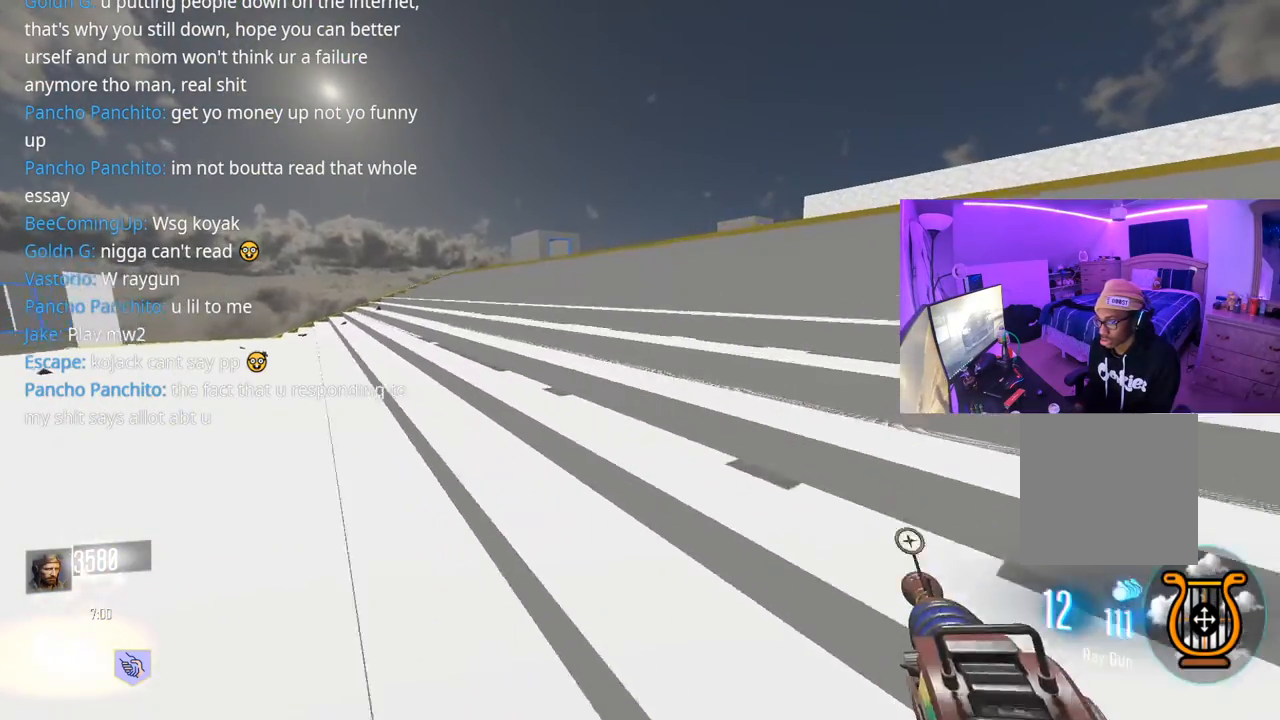
{"buttons": ["L3"], "left_stick": "up", "right_stick": "right", "events": [[17, "Y", "up"], [83, "L3", "up"], [133, "right_stick", "right"], [200, "L3", "down"], [233, "left_stick", "up"], [333, "L3", "up"], [400, "right_stick", "center"], [433, "L3", "down"], [500, "right_stick", "right"]]}
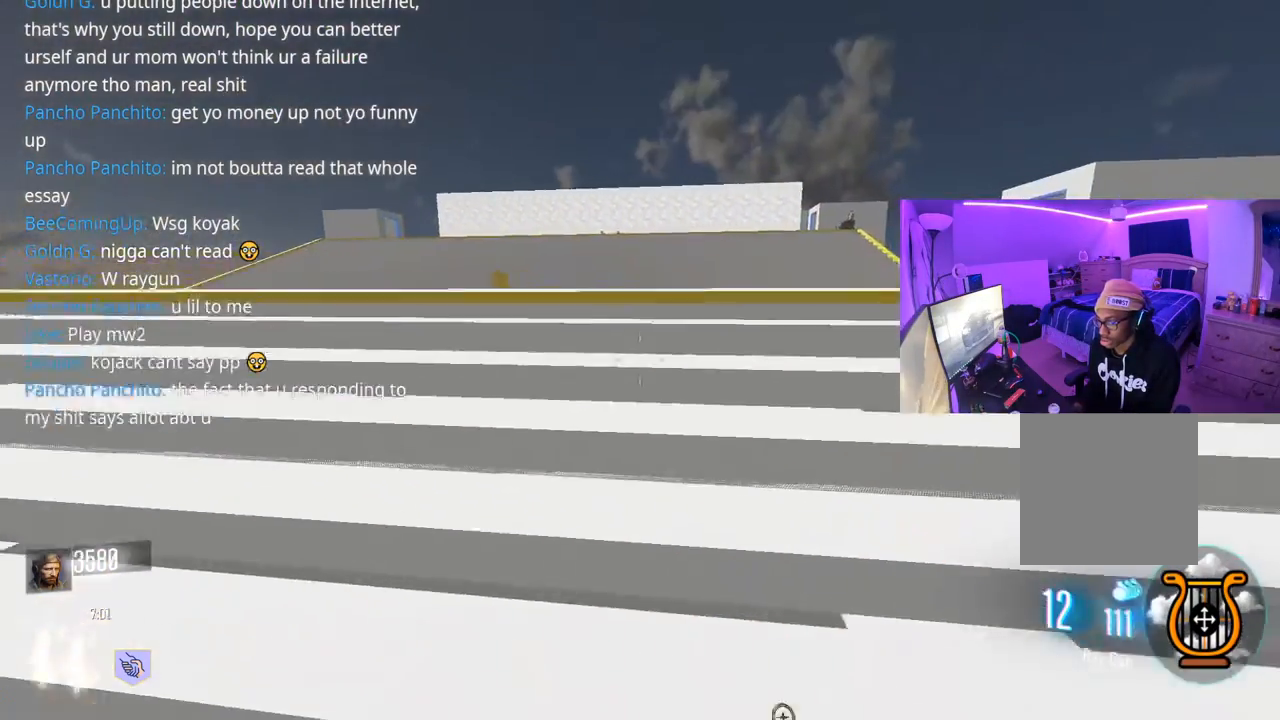
{"buttons": ["L3"], "left_stick": "up", "right_stick": "left", "events": [[33, "L3", "up"], [267, "right_stick", "center"], [300, "Y", "down"], [367, "Y", "up"], [433, "L3", "down"], [450, "right_stick", "left"]]}
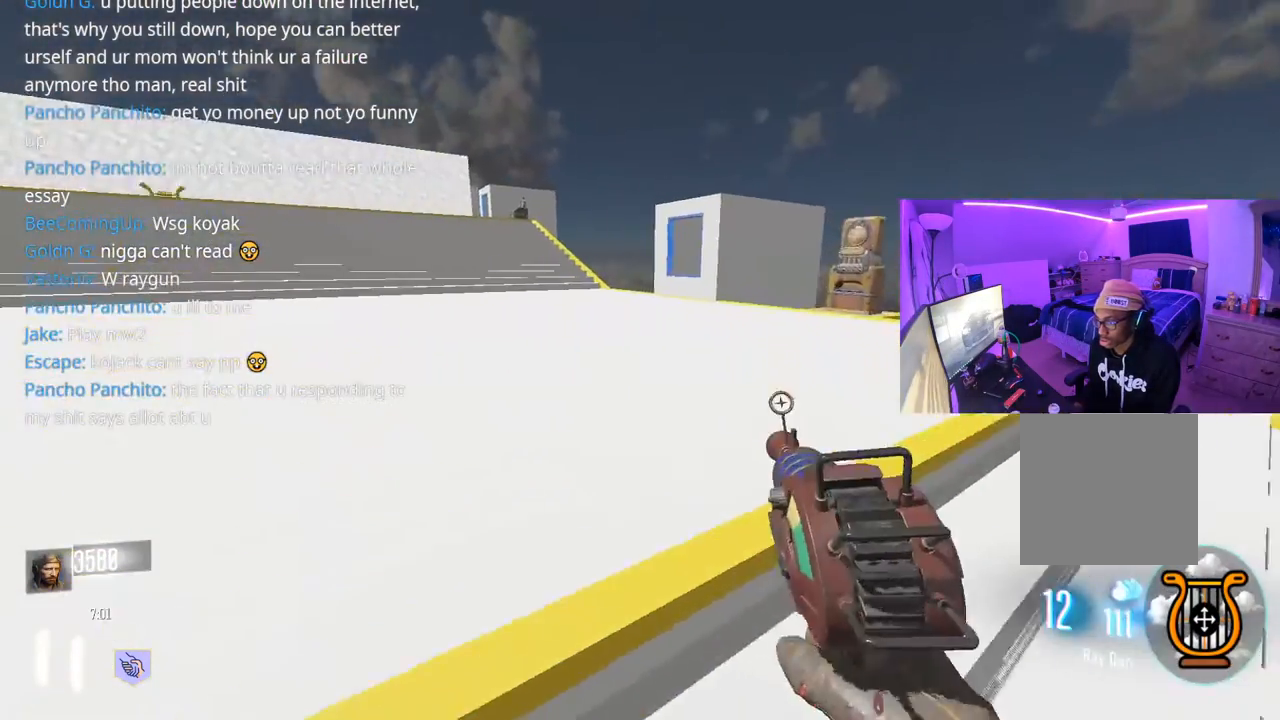
{"buttons": [], "left_stick": "down-left", "right_stick": "left", "events": [[67, "L3", "up"], [200, "left_stick", "right"], [333, "left_stick", "down-left"]]}
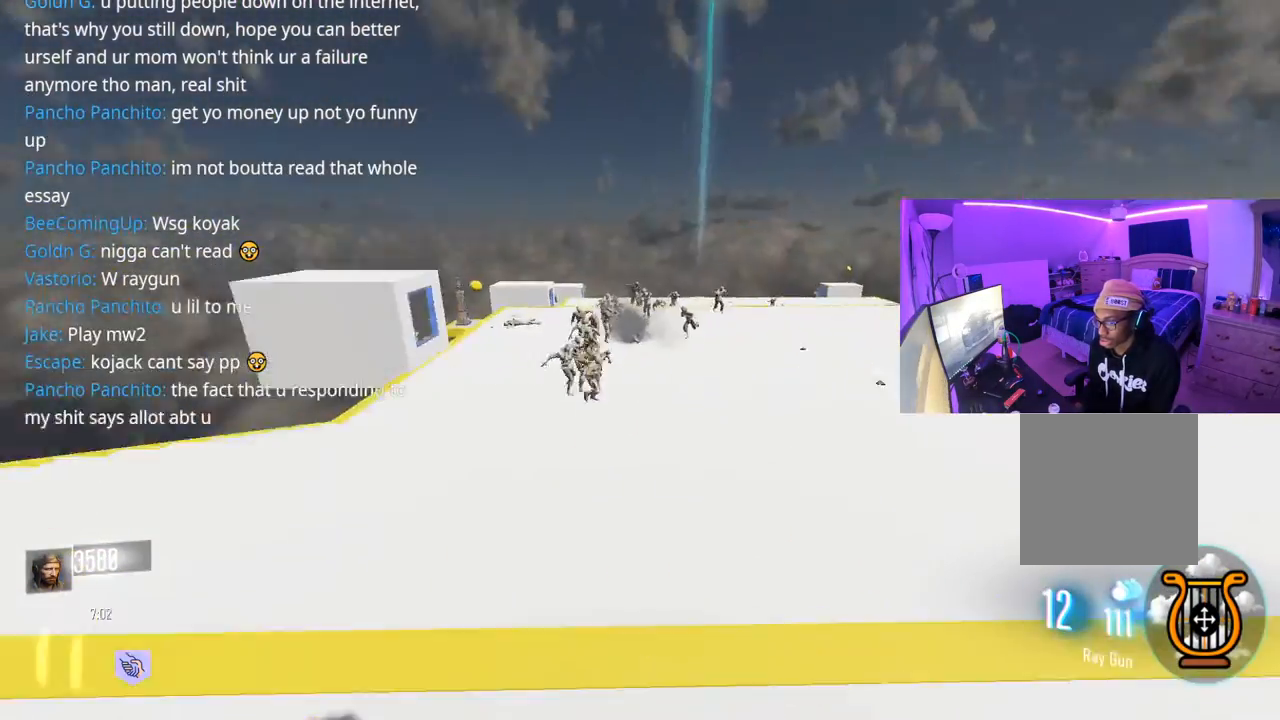
{"buttons": ["Y"], "left_stick": "right", "right_stick": "center", "events": [[67, "right_stick", "center"], [100, "left_stick", "up"], [250, "left_stick", "right"], [367, "Y", "down"], [450, "Y", "up"], [500, "Y", "down"]]}
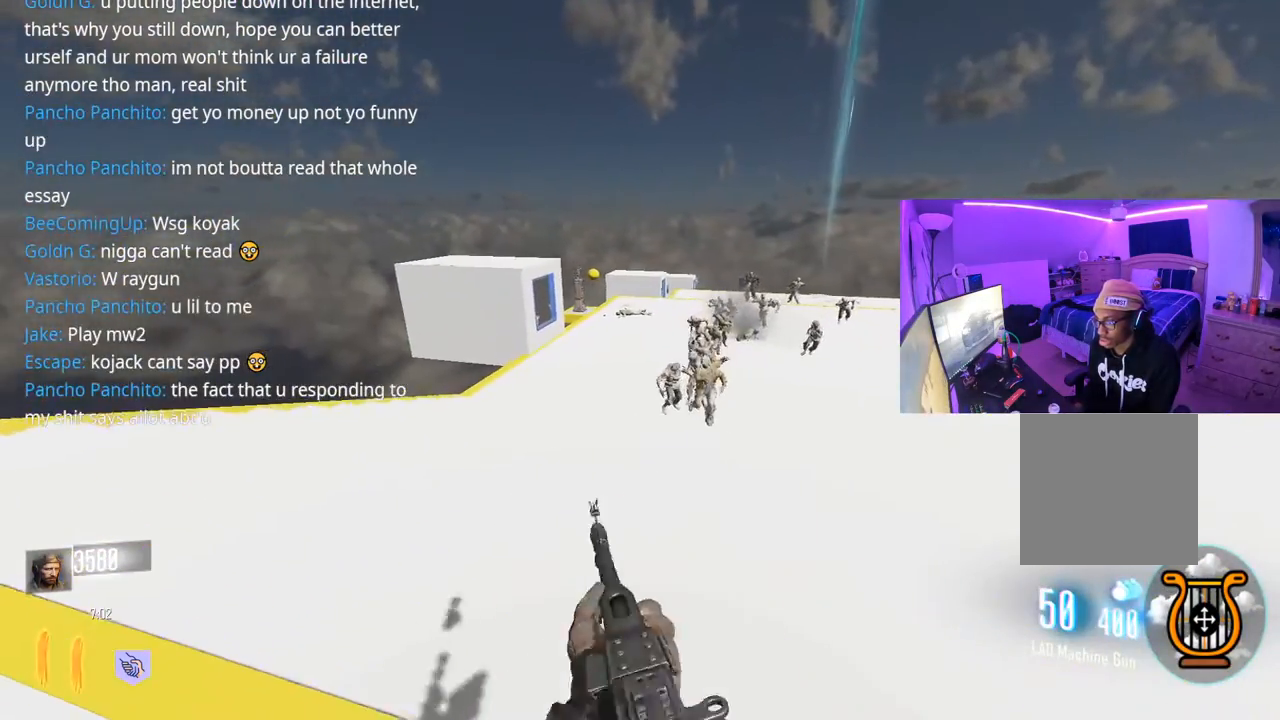
{"buttons": ["R2"], "left_stick": "left", "right_stick": "up", "events": [[67, "Y", "up"], [117, "left_stick", "up-right"], [167, "R3", "down"], [167, "right_stick", "down-right"], [233, "R3", "up"], [267, "L2", "down"], [267, "left_stick", "left"], [267, "right_stick", "center"], [333, "R2", "down"], [433, "L2", "up"], [483, "right_stick", "up"]]}
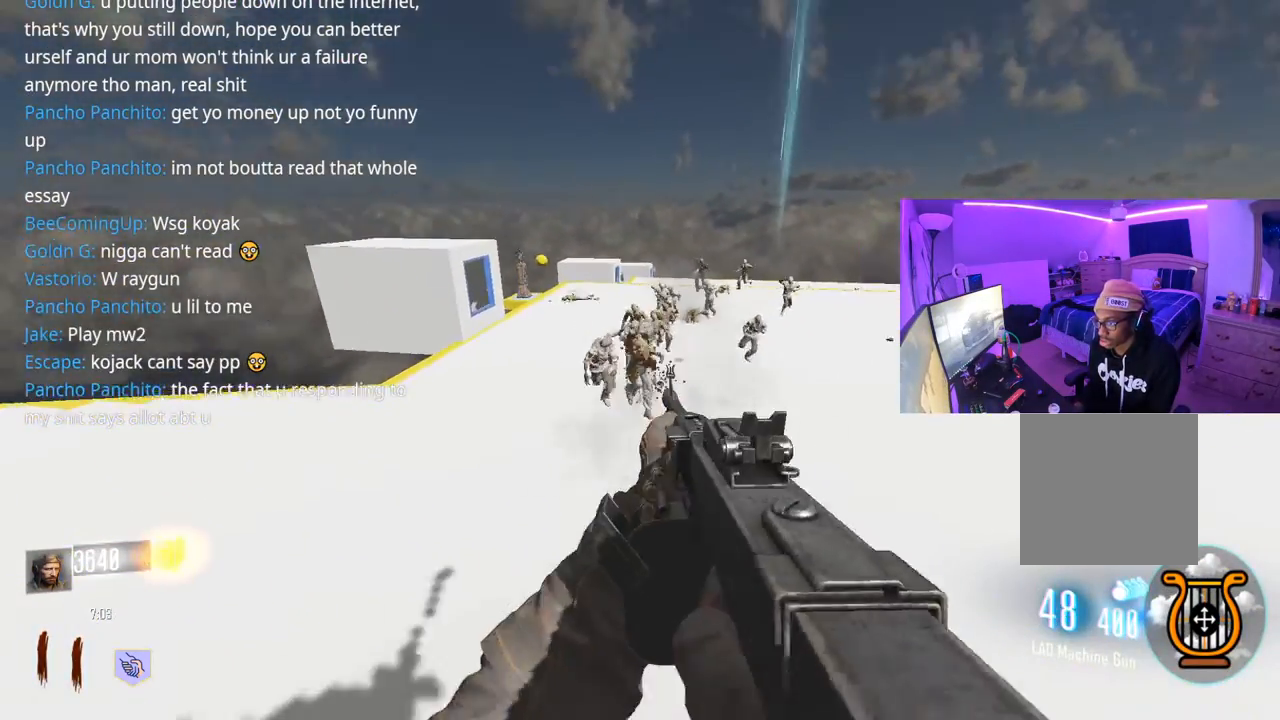
{"buttons": ["R2"], "left_stick": "up-left", "right_stick": "center", "events": [[167, "left_stick", "right"], [167, "right_stick", "center"], [233, "right_stick", "down"], [333, "right_stick", "center"], [483, "left_stick", "up-left"]]}
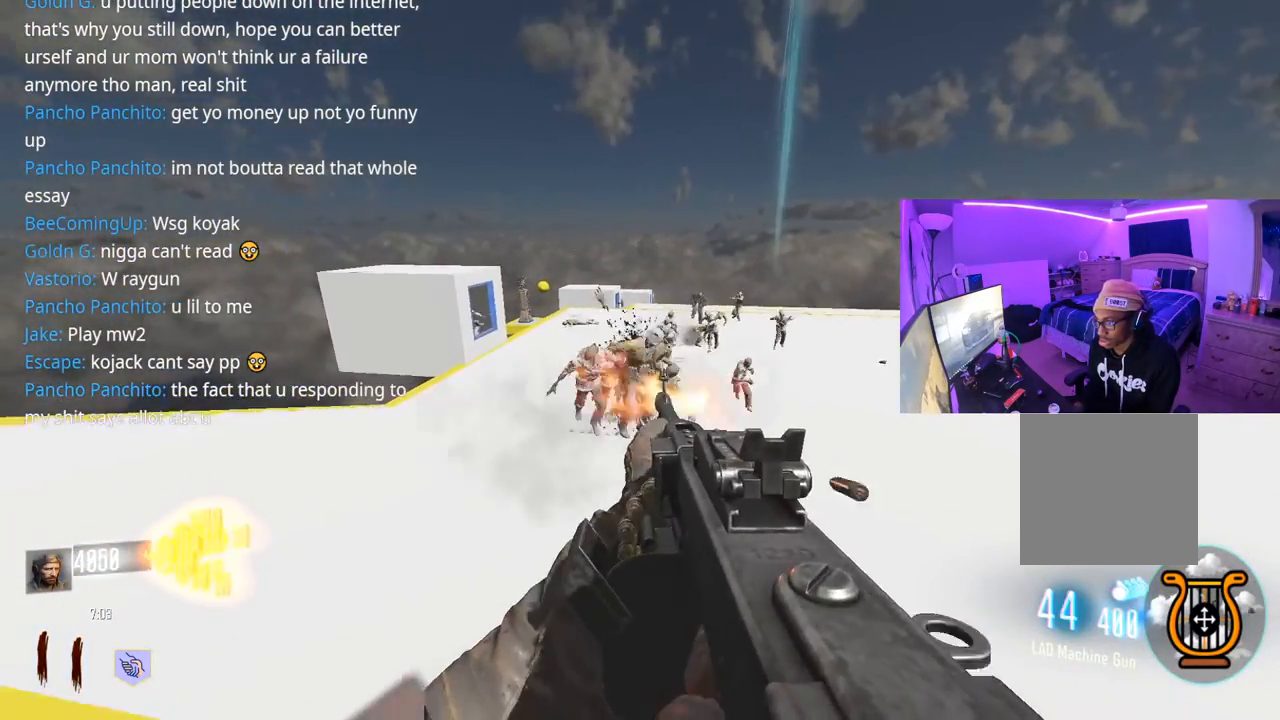
{"buttons": ["R2"], "left_stick": "left", "right_stick": "center", "events": [[50, "left_stick", "left"], [100, "right_stick", "down-right"], [217, "right_stick", "down"], [417, "right_stick", "right"], [467, "right_stick", "center"]]}
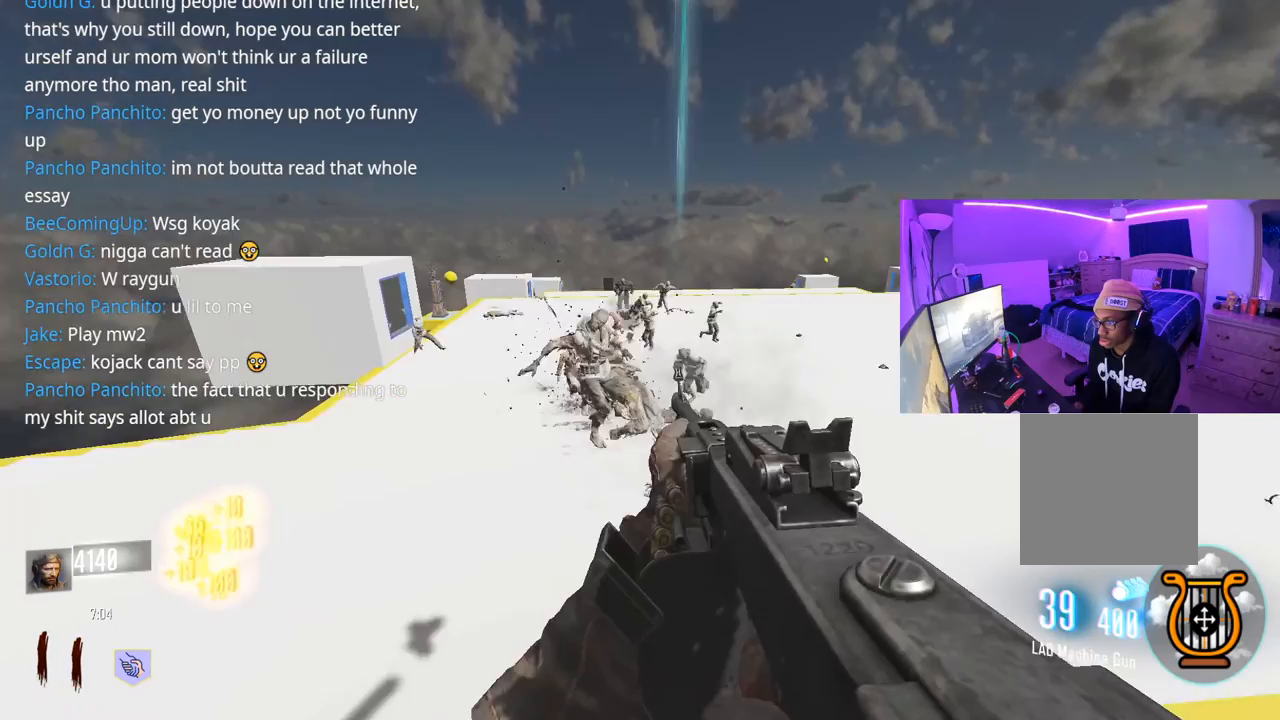
{"buttons": ["R2"], "left_stick": "down-right", "right_stick": "down-left", "events": [[33, "right_stick", "left"], [117, "R3", "down"], [133, "left_stick", "right"], [217, "R3", "up"], [233, "right_stick", "center"], [300, "right_stick", "left"], [383, "right_stick", "center"], [483, "right_stick", "down-left"], [500, "left_stick", "down-right"]]}